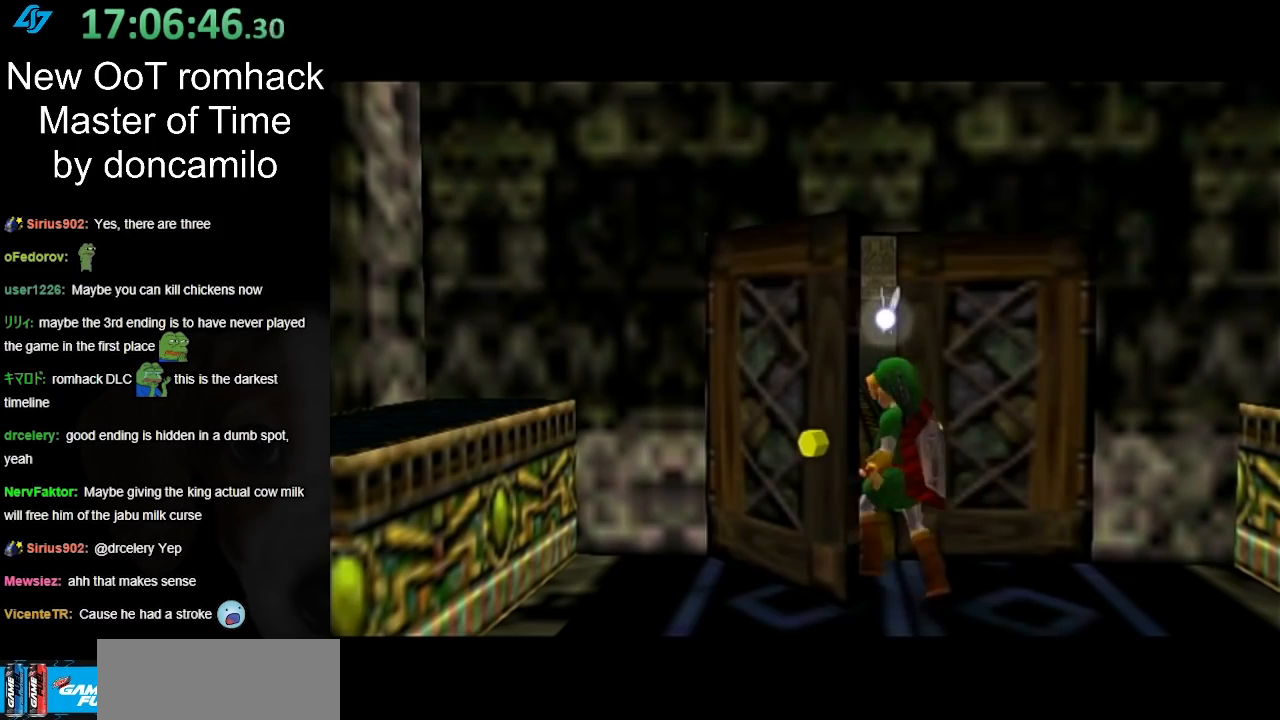
Gameplay with a controller (Nintendo layout); each line is a JSON object with the inputs held at the frame after it. "events" lists button and stick changes between this image and that frame as [ms after this image, input, new state], when the widget could be followed in between. Not read: L3 R3.
{"buttons": [], "left_stick": "up", "right_stick": "center", "events": []}
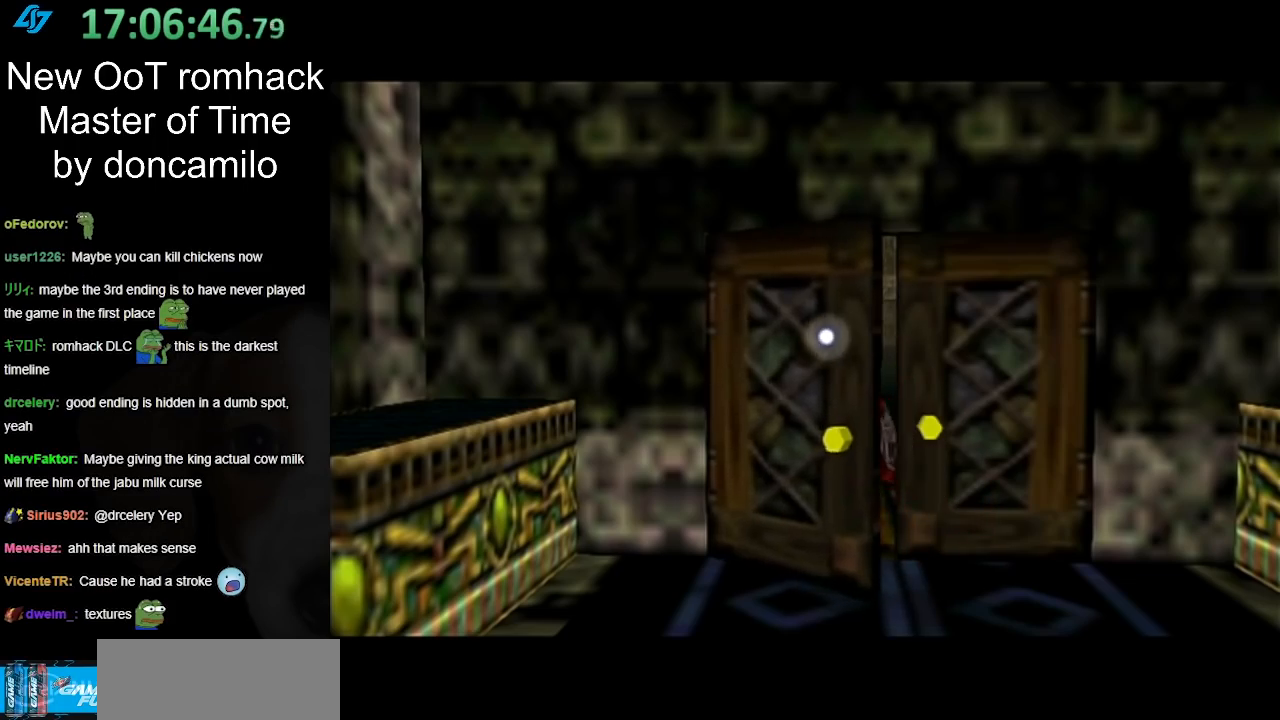
{"buttons": [], "left_stick": "up", "right_stick": "center", "events": []}
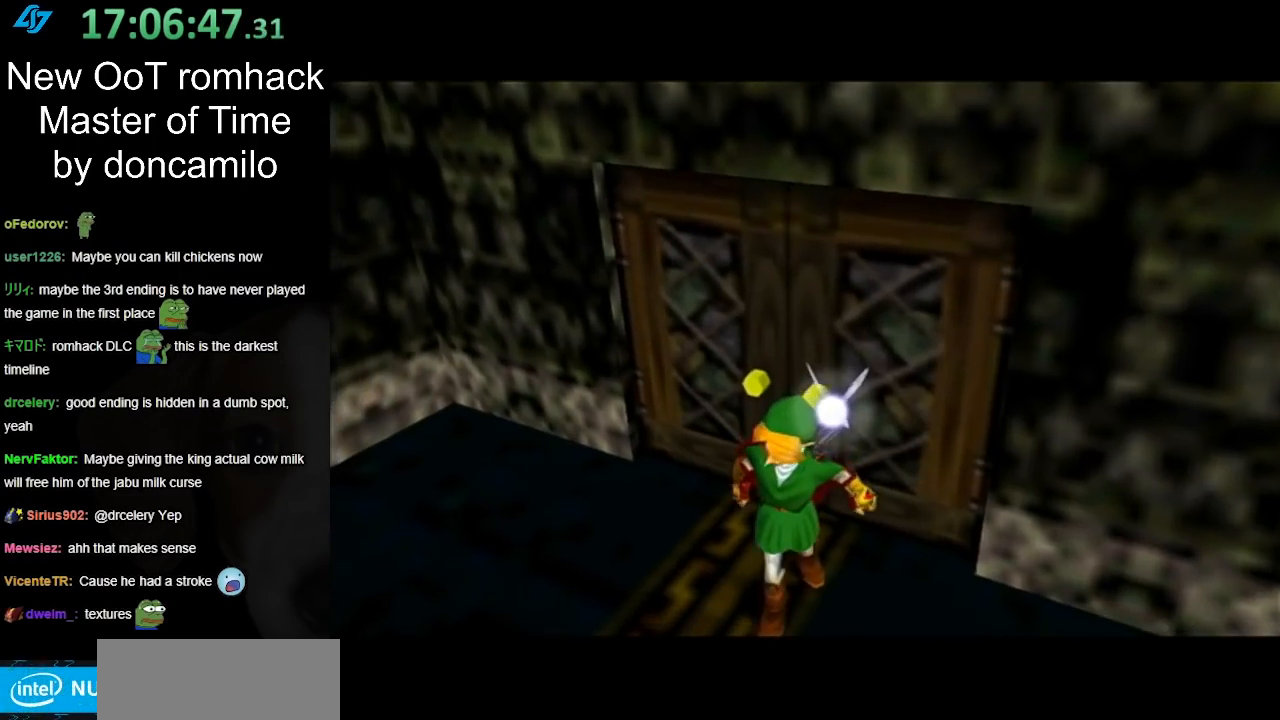
{"buttons": [], "left_stick": "up", "right_stick": "center", "events": []}
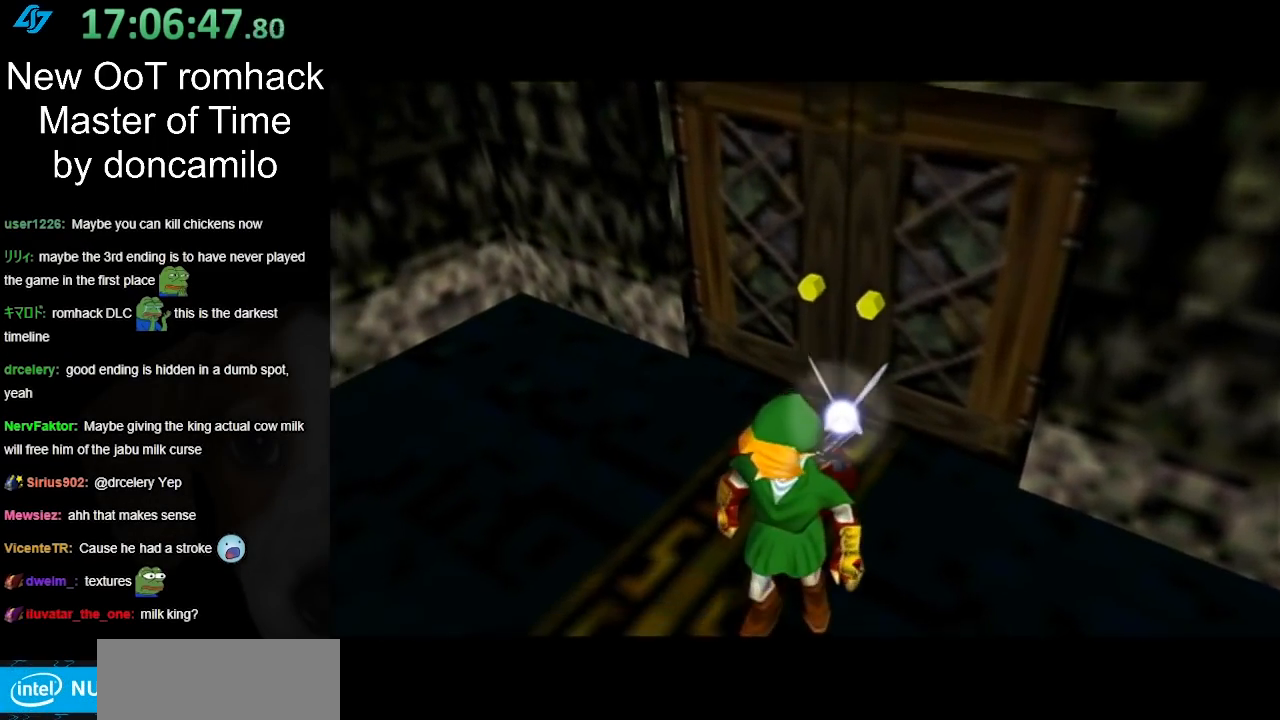
{"buttons": [], "left_stick": "up", "right_stick": "center", "events": []}
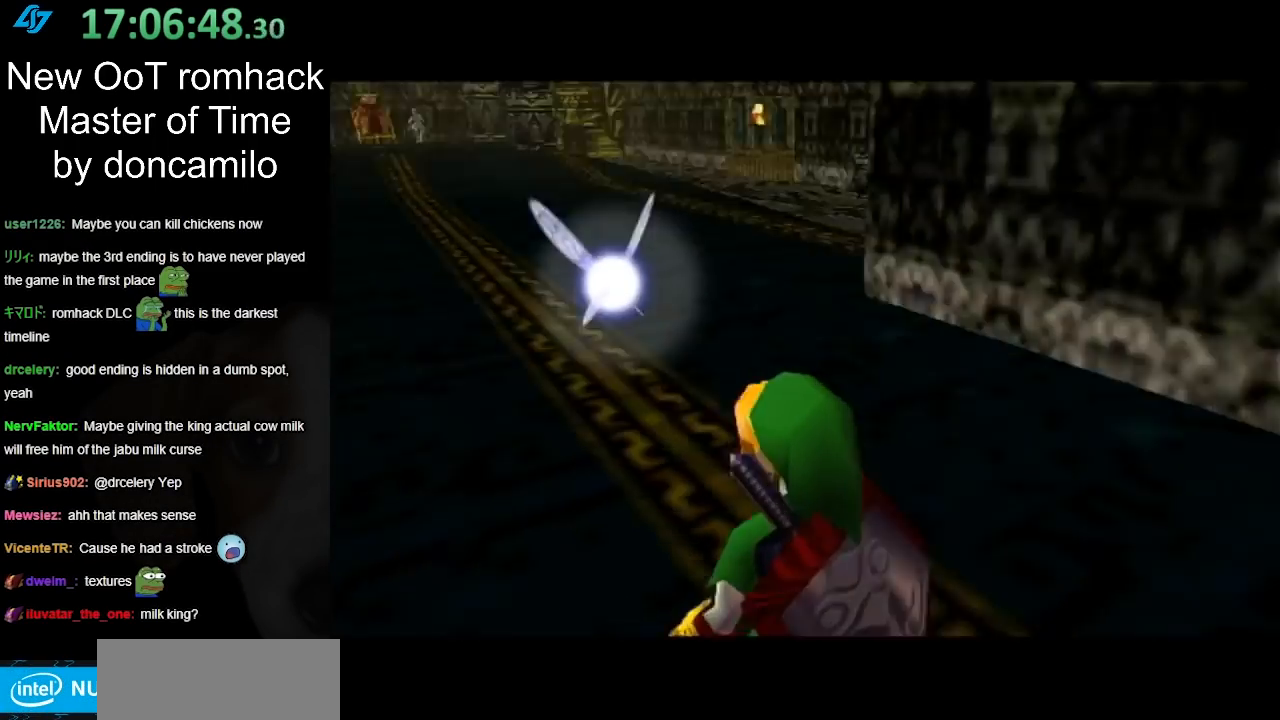
{"buttons": ["A"], "left_stick": "up", "right_stick": "center", "events": [[417, "A", "down"]]}
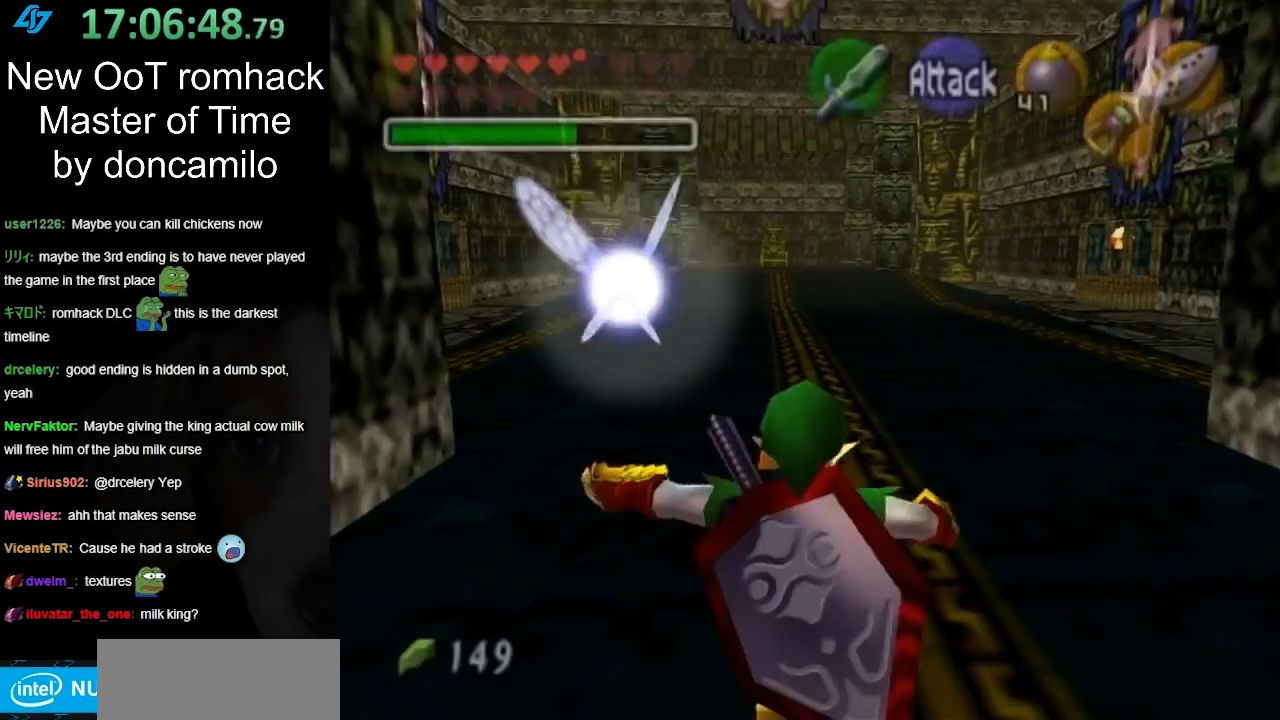
{"buttons": [], "left_stick": "up", "right_stick": "center", "events": [[83, "A", "up"]]}
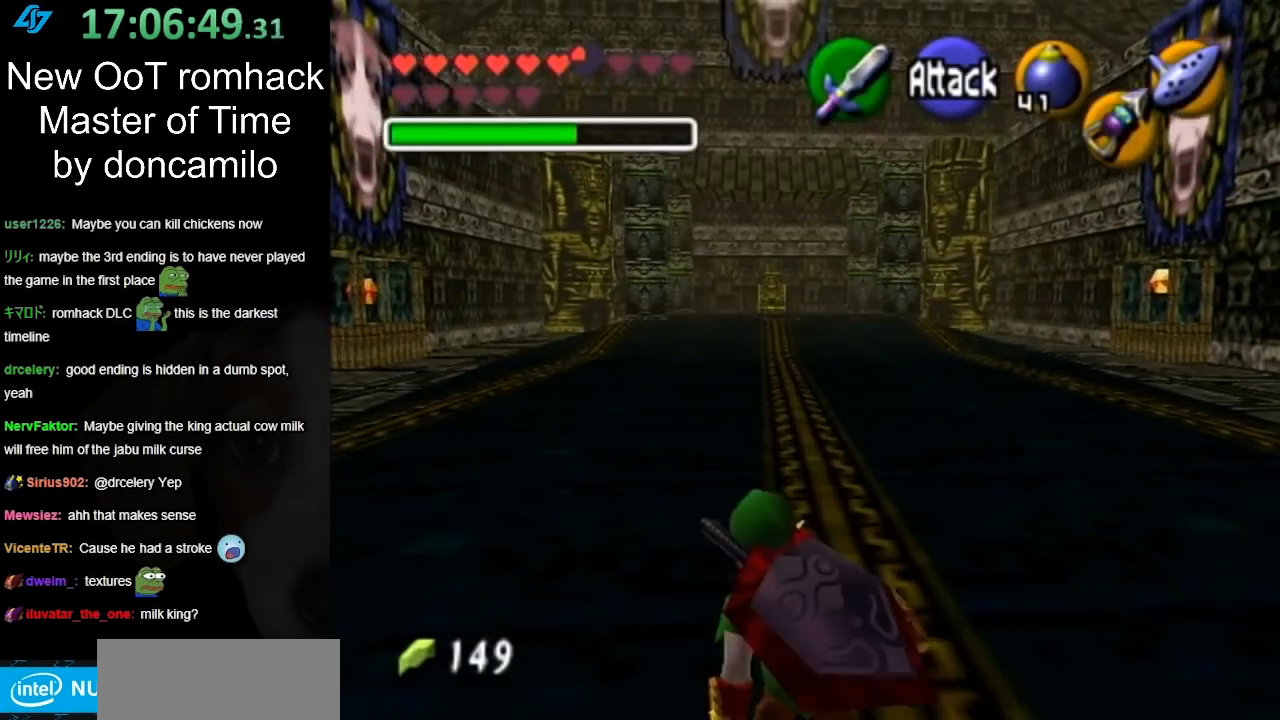
{"buttons": [], "left_stick": "up", "right_stick": "center", "events": [[233, "A", "down"], [383, "A", "up"]]}
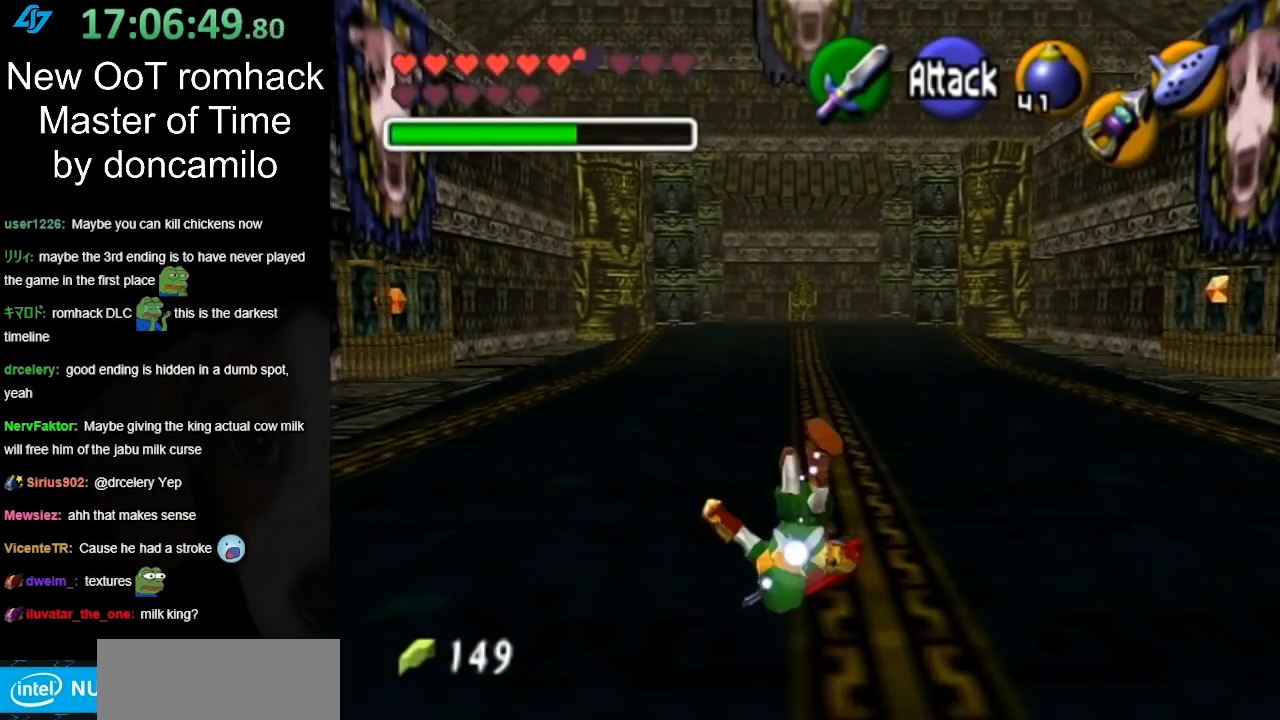
{"buttons": [], "left_stick": "up", "right_stick": "center", "events": []}
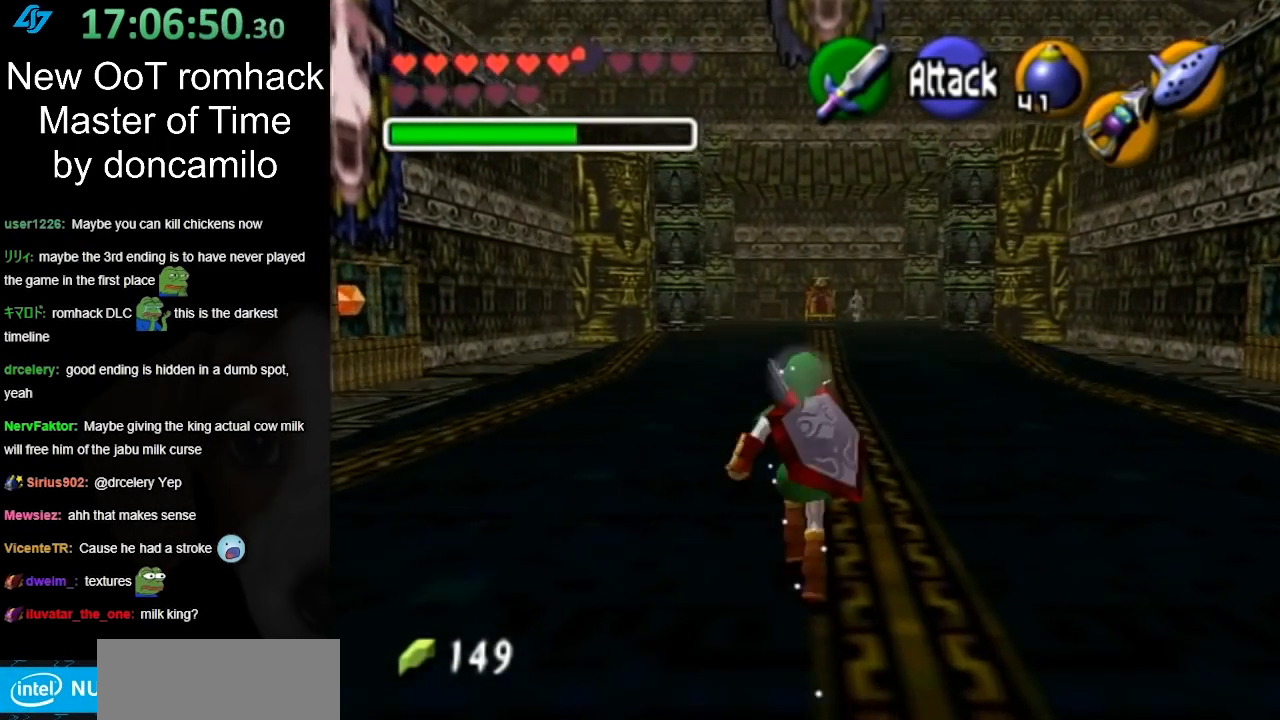
{"buttons": [], "left_stick": "up", "right_stick": "center", "events": [[83, "A", "down"], [200, "A", "up"]]}
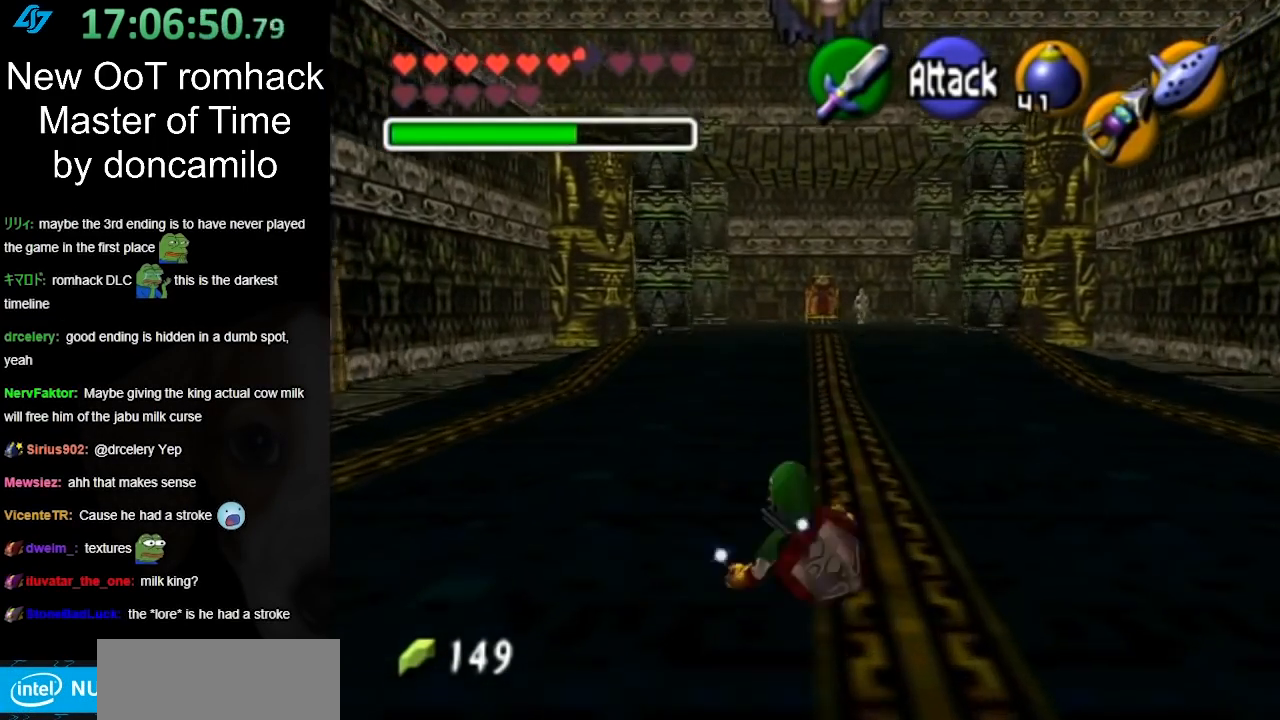
{"buttons": [], "left_stick": "up", "right_stick": "center", "events": [[300, "A", "down"], [417, "A", "up"]]}
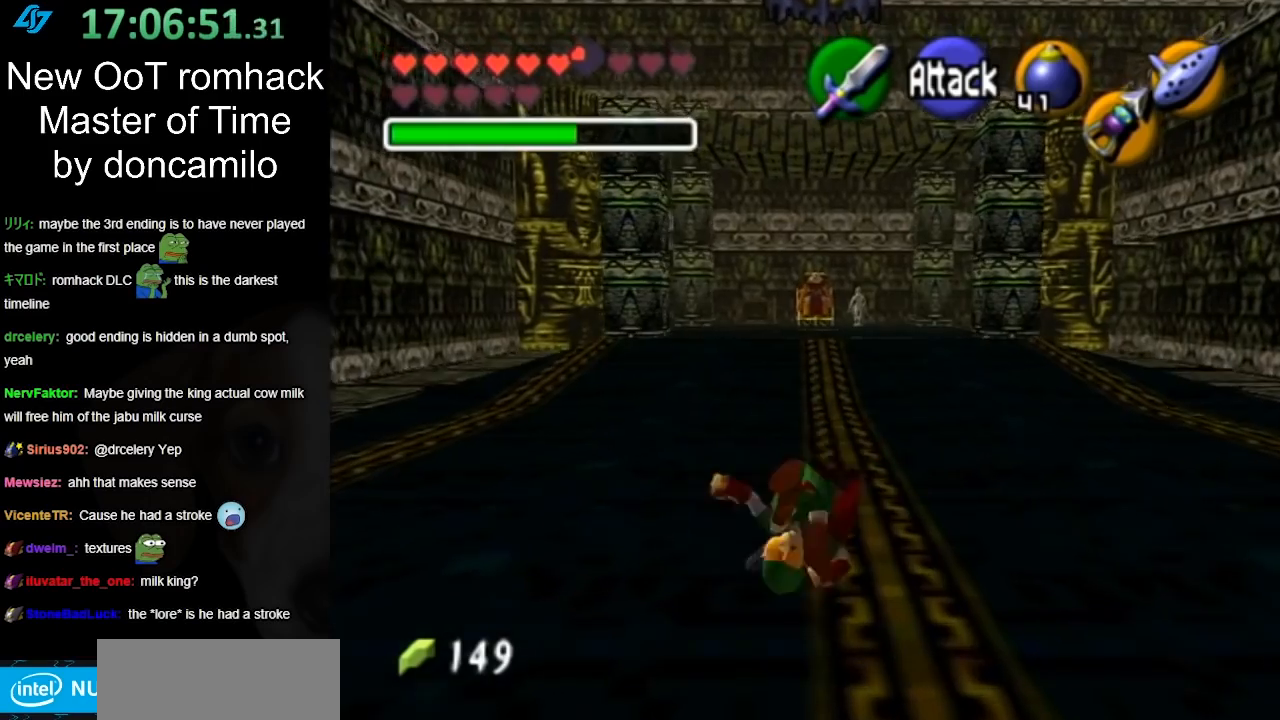
{"buttons": [], "left_stick": "up", "right_stick": "center", "events": []}
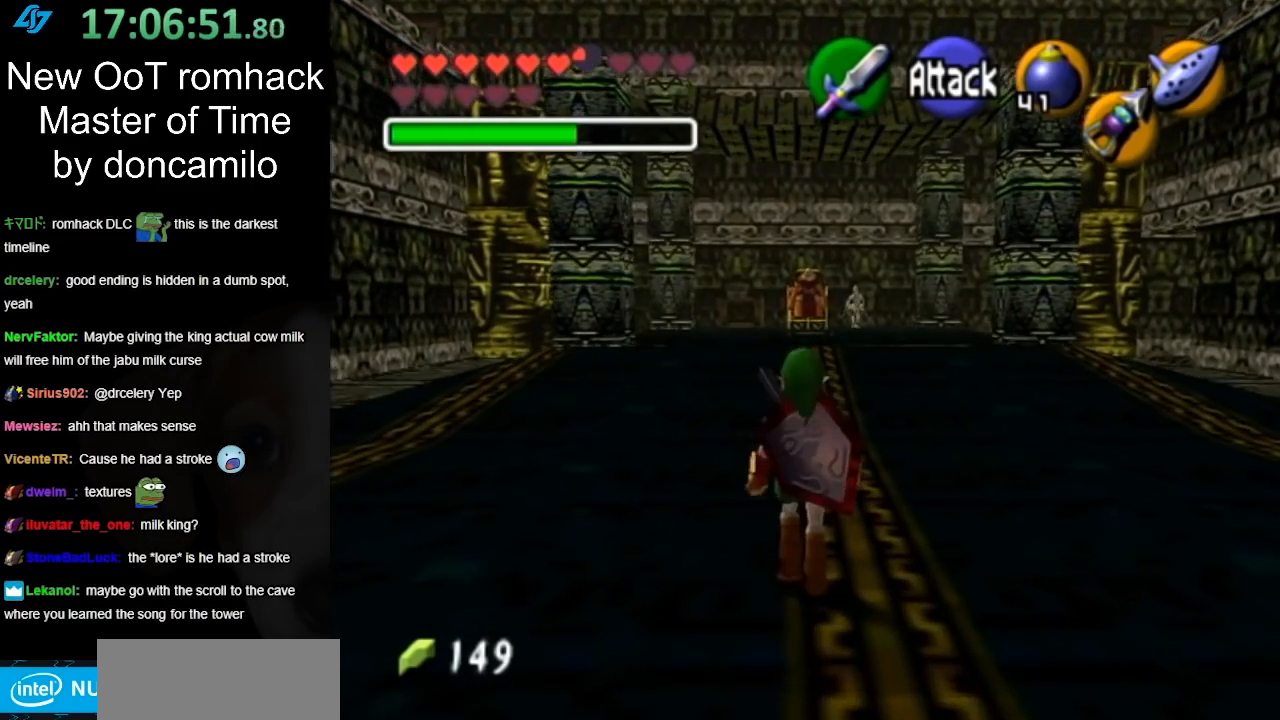
{"buttons": [], "left_stick": "up", "right_stick": "center", "events": [[83, "A", "down"], [267, "A", "up"]]}
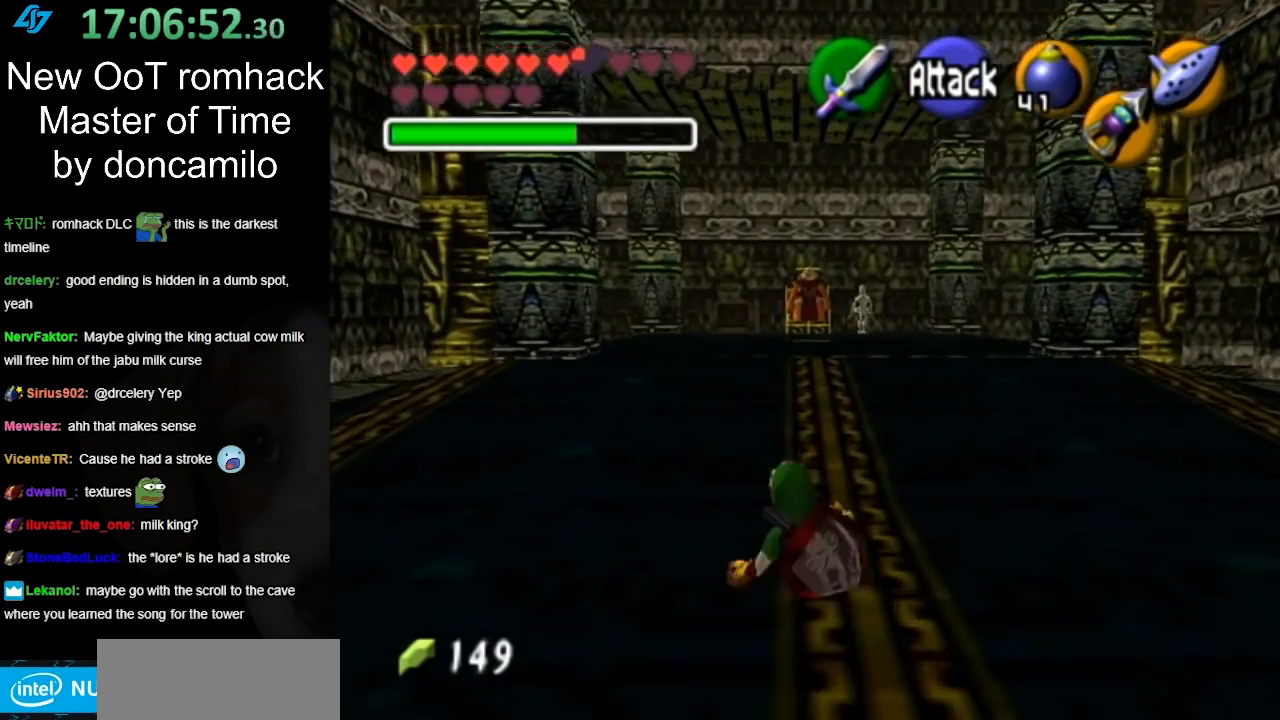
{"buttons": ["A"], "left_stick": "up", "right_stick": "center", "events": [[367, "A", "down"]]}
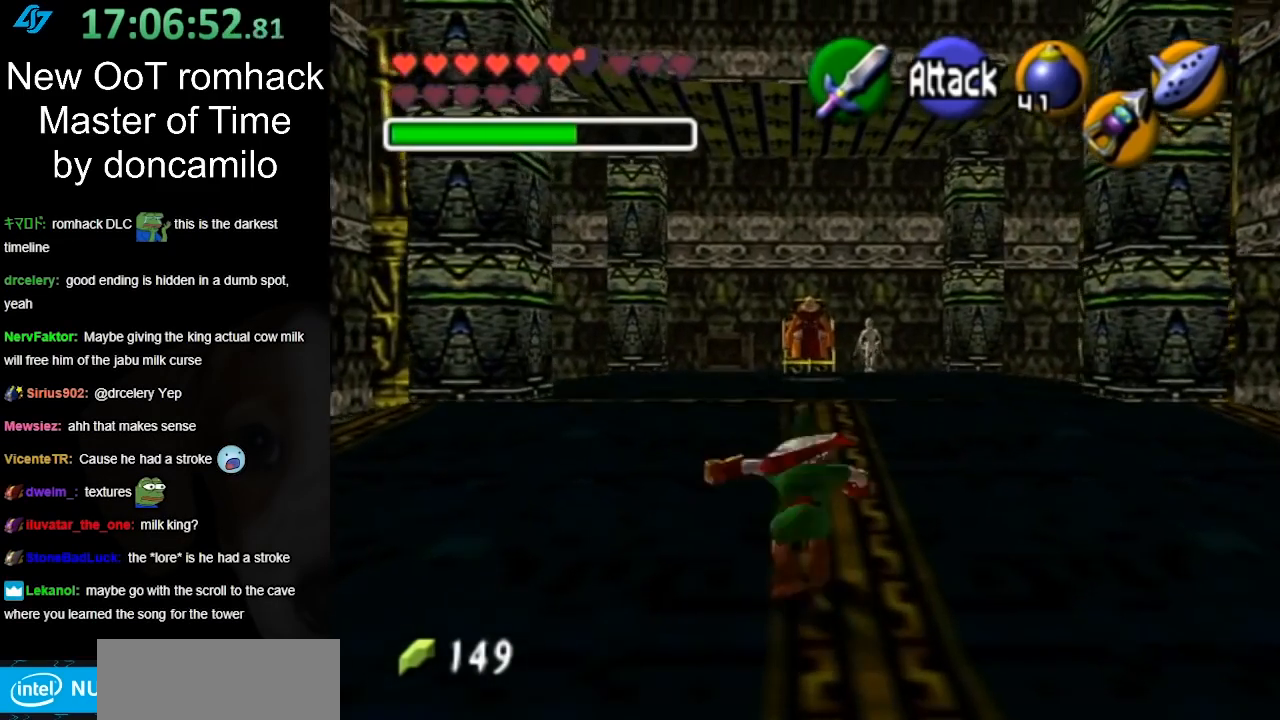
{"buttons": [], "left_stick": "up", "right_stick": "center", "events": [[50, "A", "up"]]}
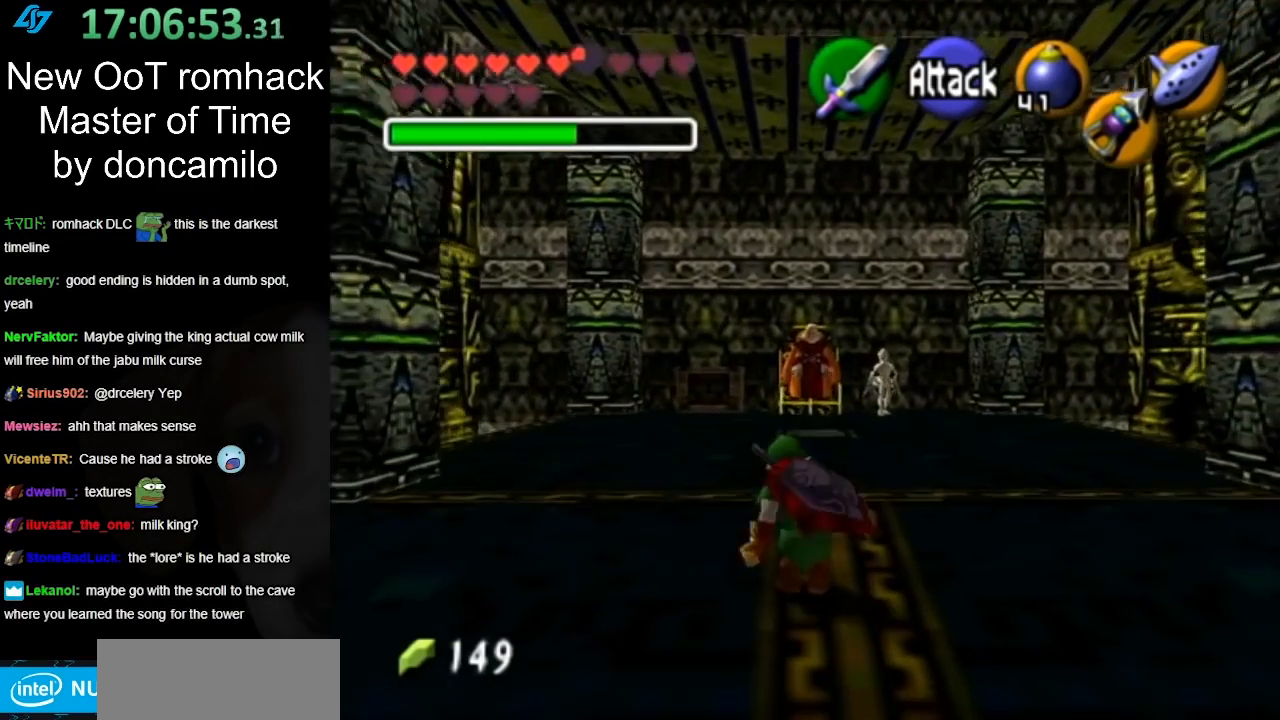
{"buttons": [], "left_stick": "up", "right_stick": "center", "events": [[117, "A", "down"], [267, "A", "up"]]}
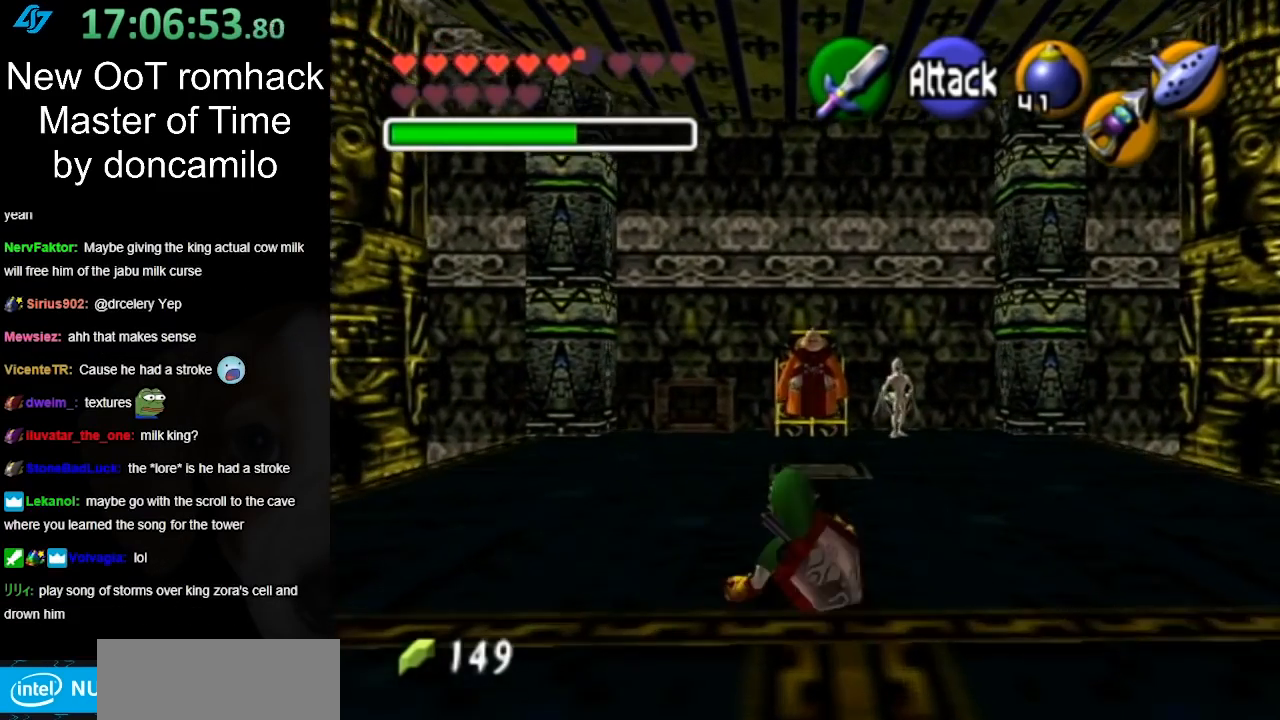
{"buttons": [], "left_stick": "up", "right_stick": "center", "events": [[333, "A", "down"], [450, "A", "up"]]}
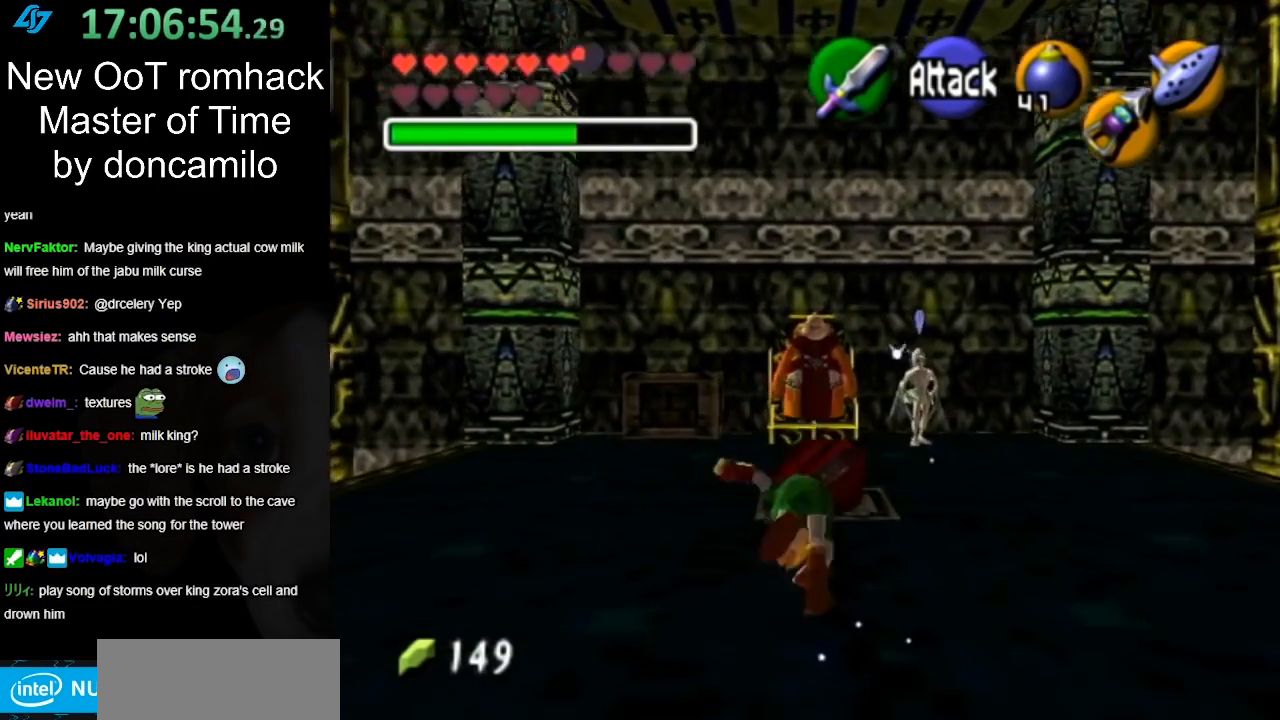
{"buttons": [], "left_stick": "up", "right_stick": "center", "events": []}
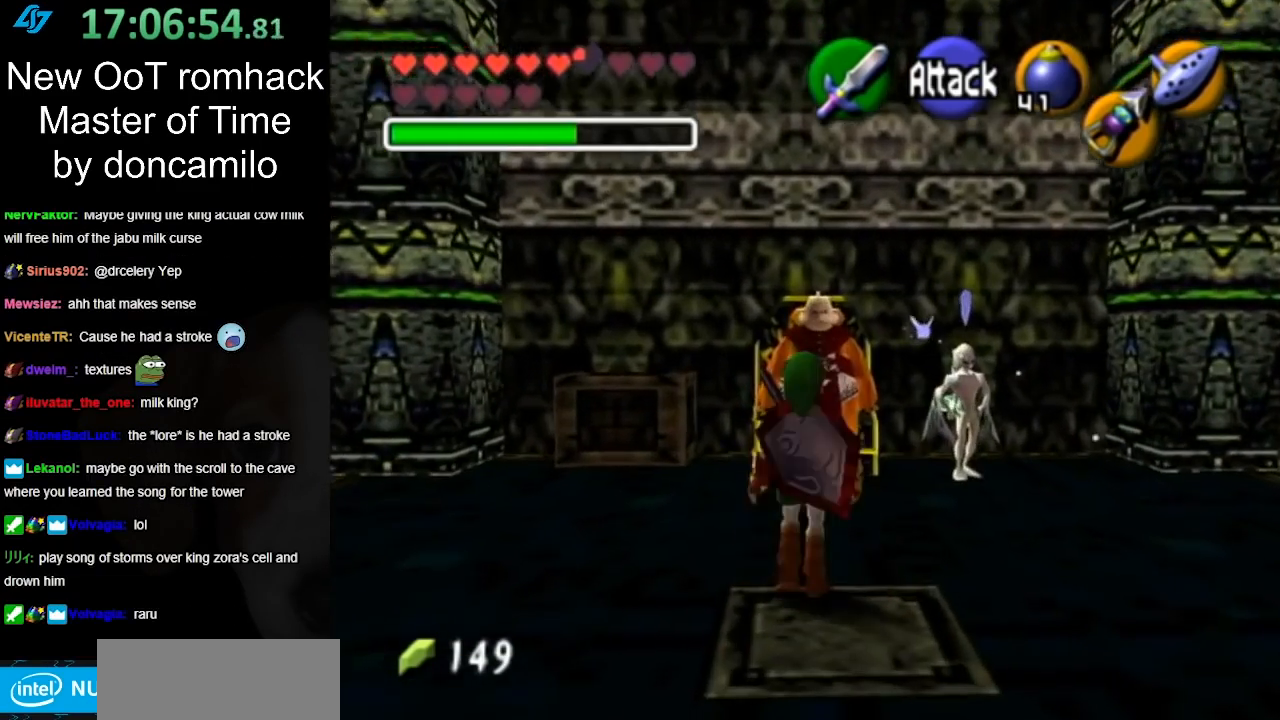
{"buttons": [], "left_stick": "up", "right_stick": "center", "events": []}
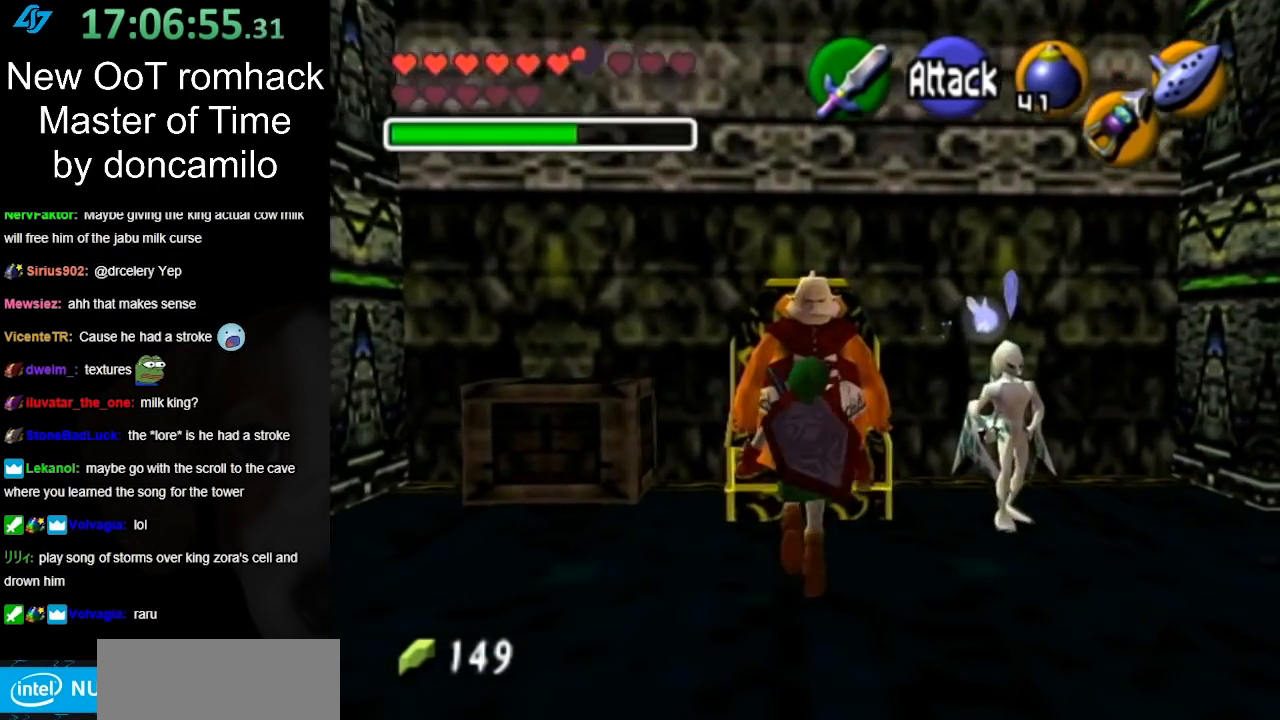
{"buttons": ["A"], "left_stick": "center", "right_stick": "center", "events": [[400, "A", "down"], [450, "left_stick", "center"]]}
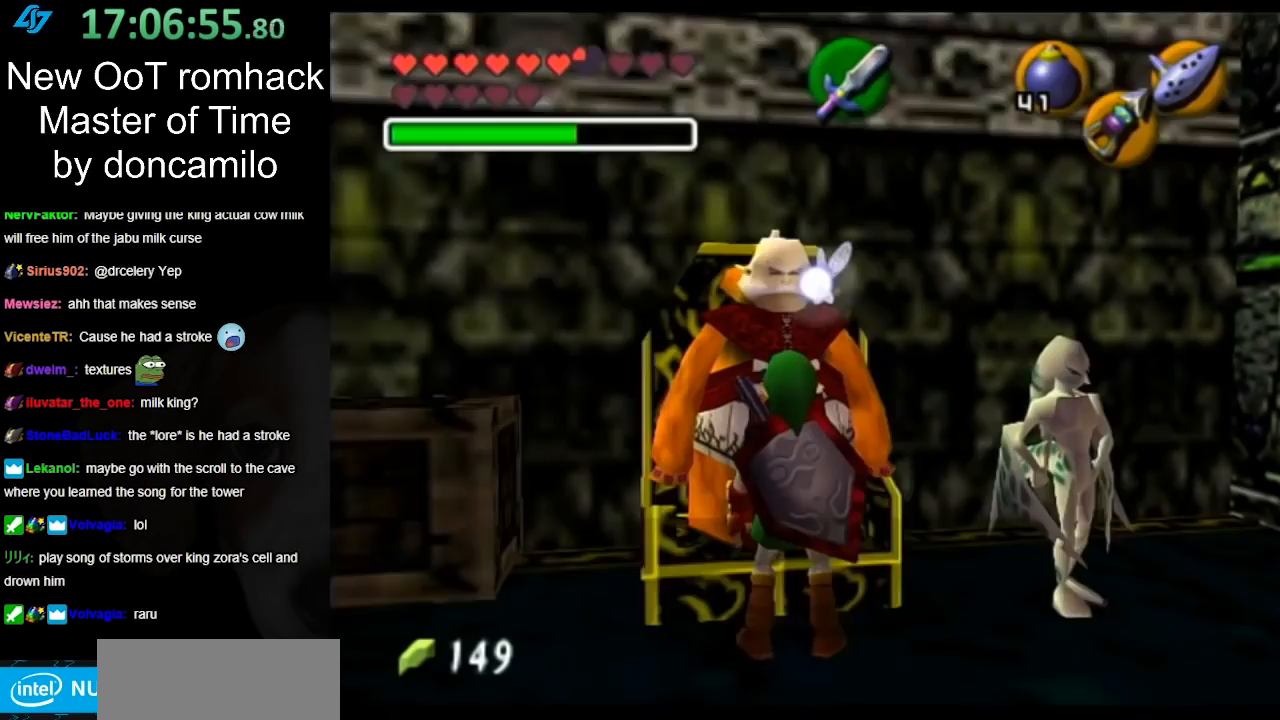
{"buttons": [], "left_stick": "center", "right_stick": "center", "events": [[17, "A", "up"], [150, "A", "down"], [233, "A", "up"]]}
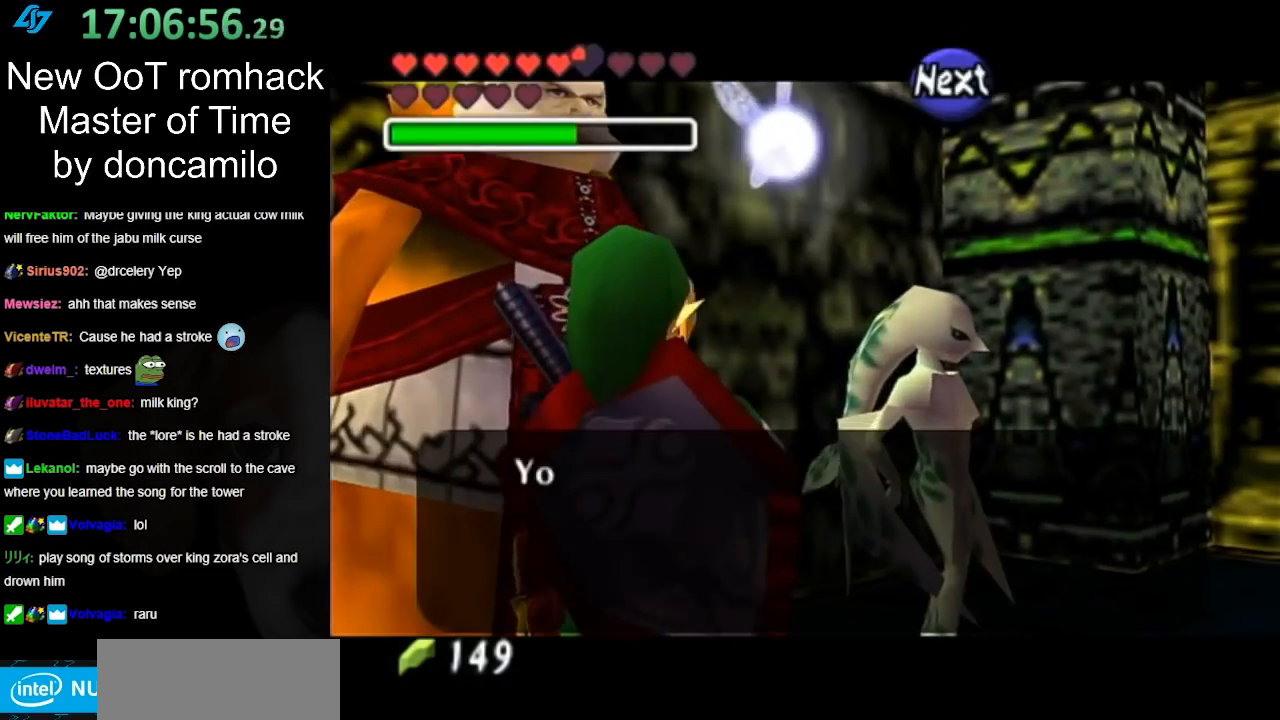
{"buttons": [], "left_stick": "center", "right_stick": "center", "events": [[217, "B", "down"], [300, "B", "up"]]}
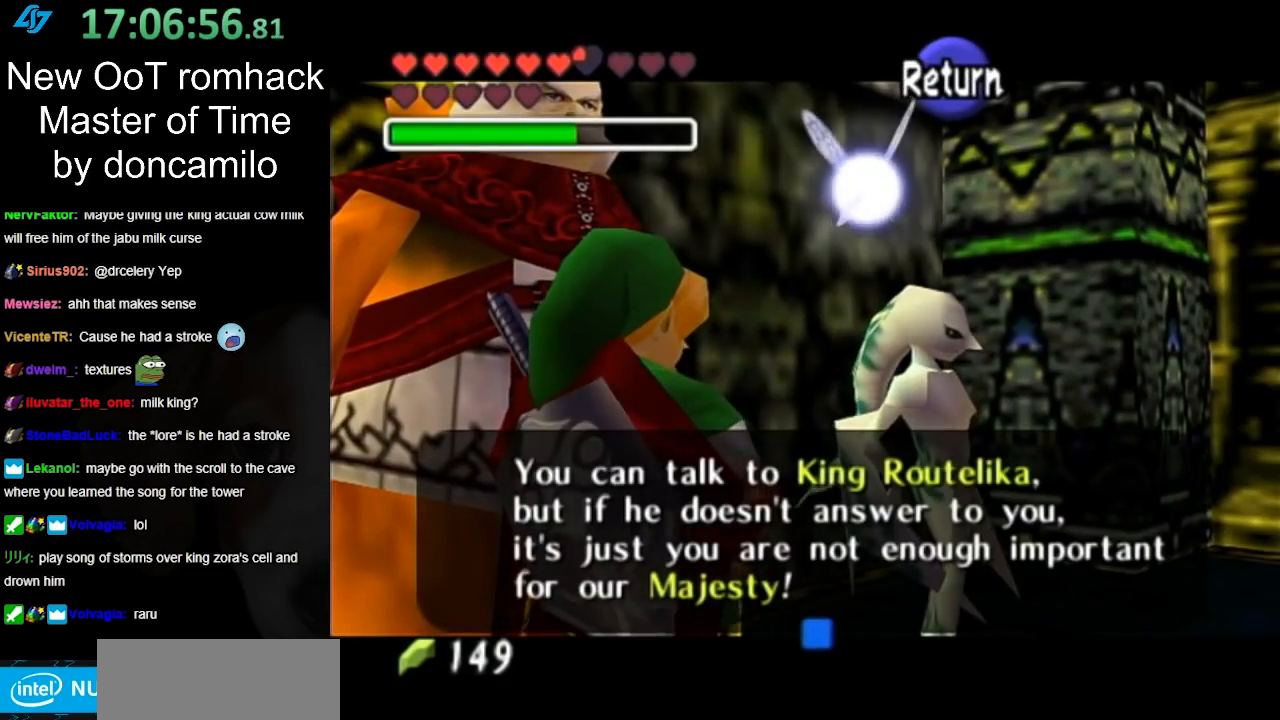
{"buttons": [], "left_stick": "center", "right_stick": "center", "events": [[267, "A", "down"], [383, "A", "up"]]}
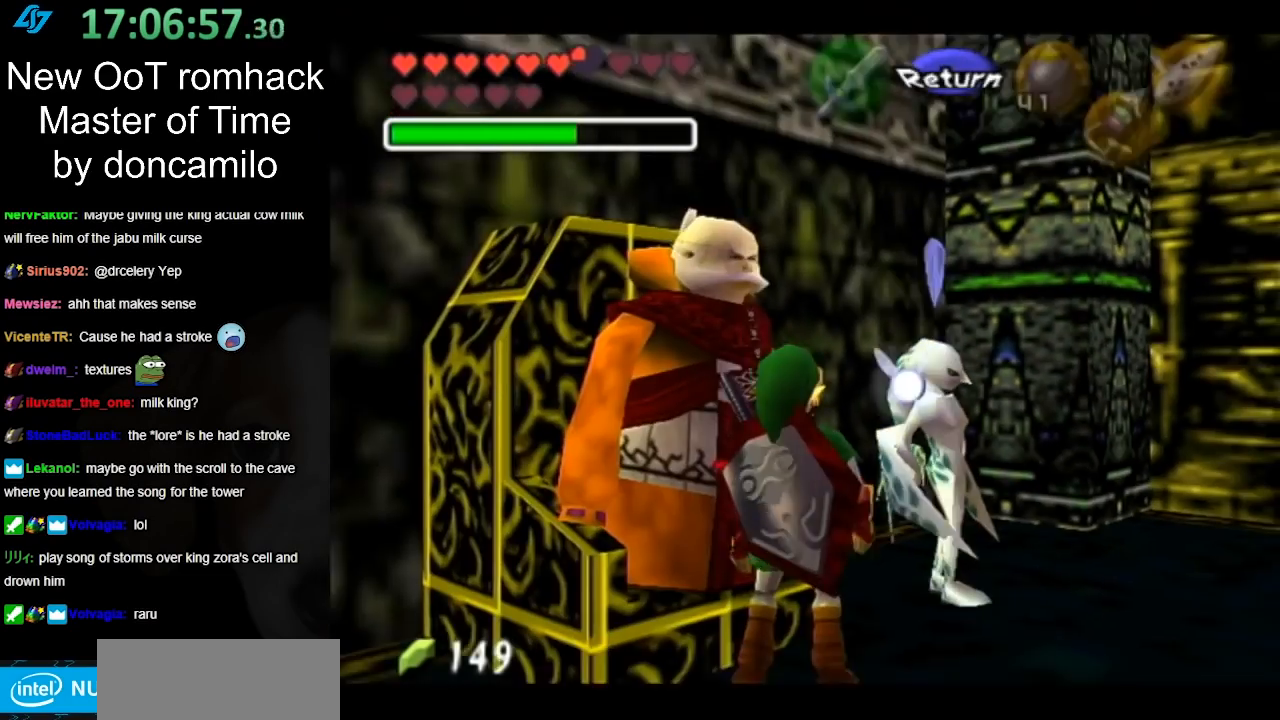
{"buttons": [], "left_stick": "down-left", "right_stick": "center", "events": [[167, "left_stick", "down-left"]]}
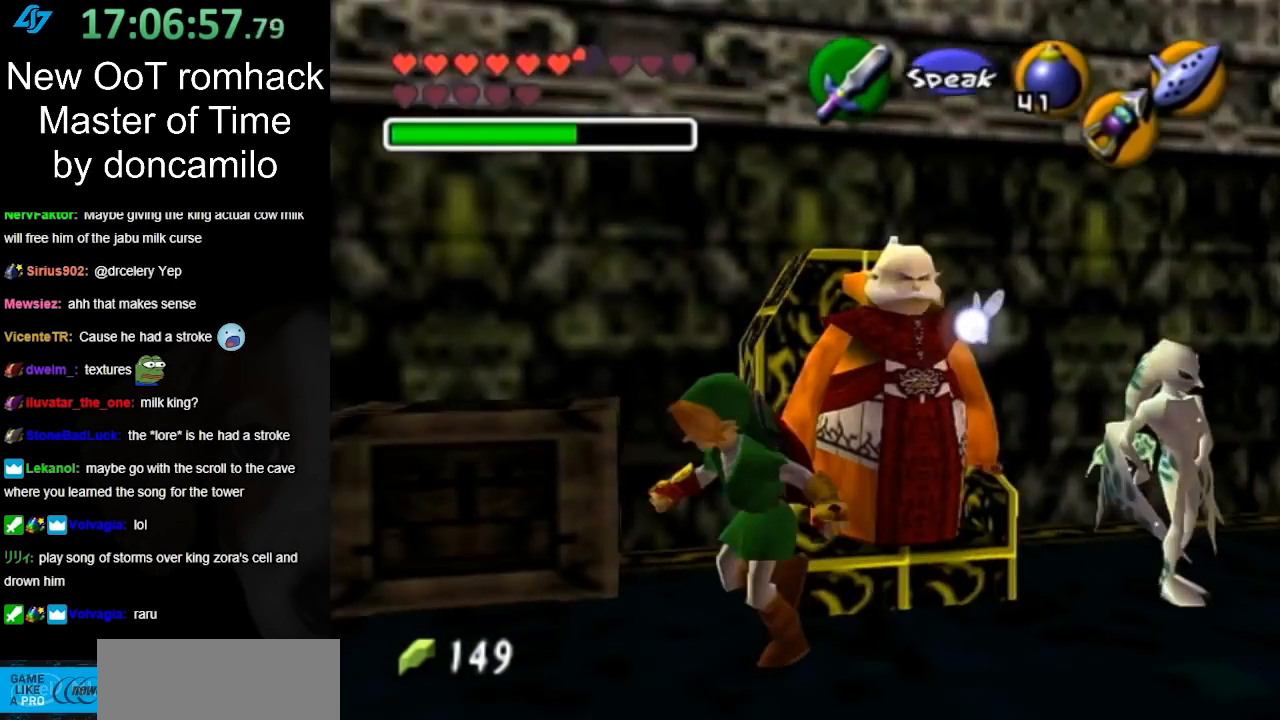
{"buttons": [], "left_stick": "up-left", "right_stick": "center", "events": [[233, "left_stick", "left"], [483, "left_stick", "up-left"]]}
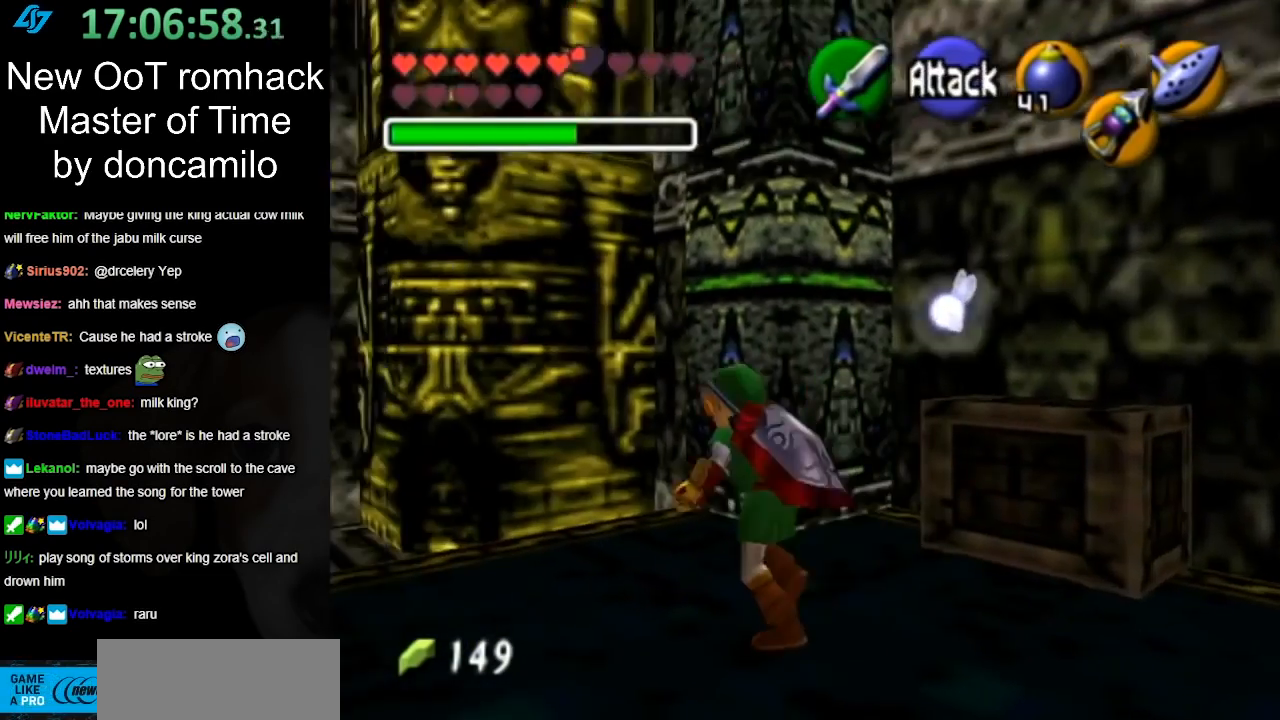
{"buttons": [], "left_stick": "up-left", "right_stick": "center", "events": []}
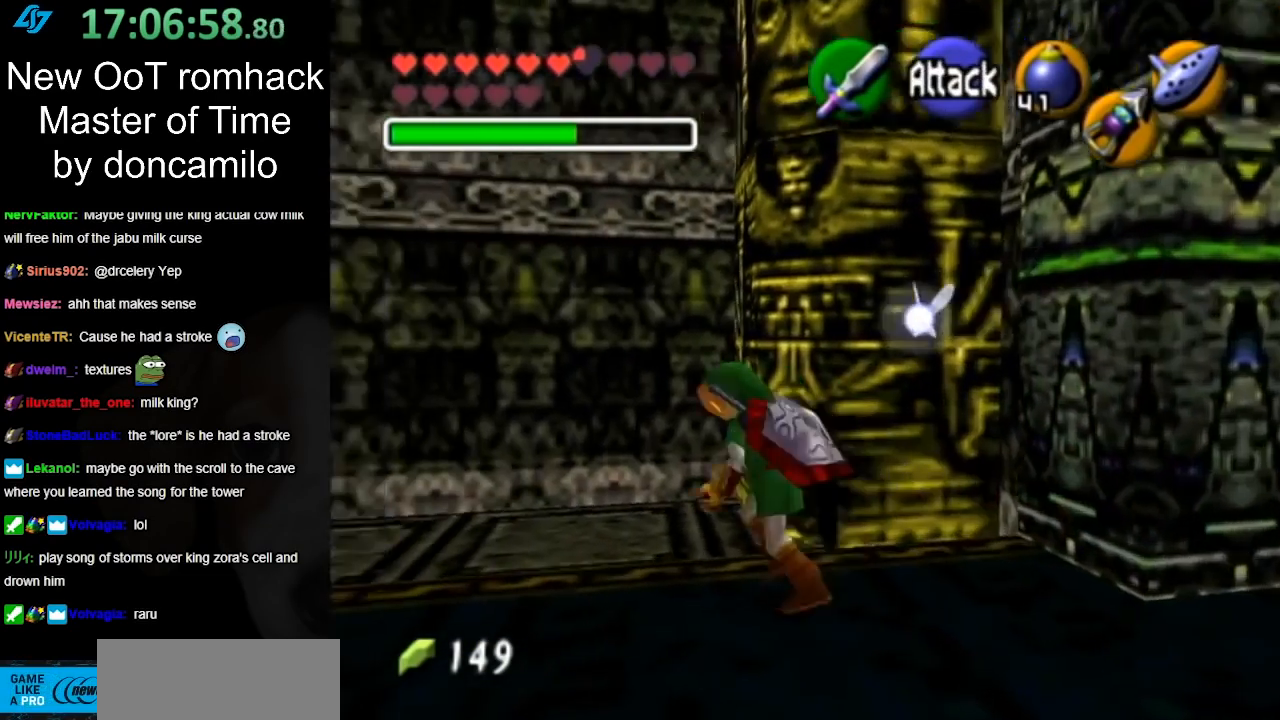
{"buttons": [], "left_stick": "up-left", "right_stick": "center", "events": [[17, "left_stick", "left"], [300, "left_stick", "up-left"]]}
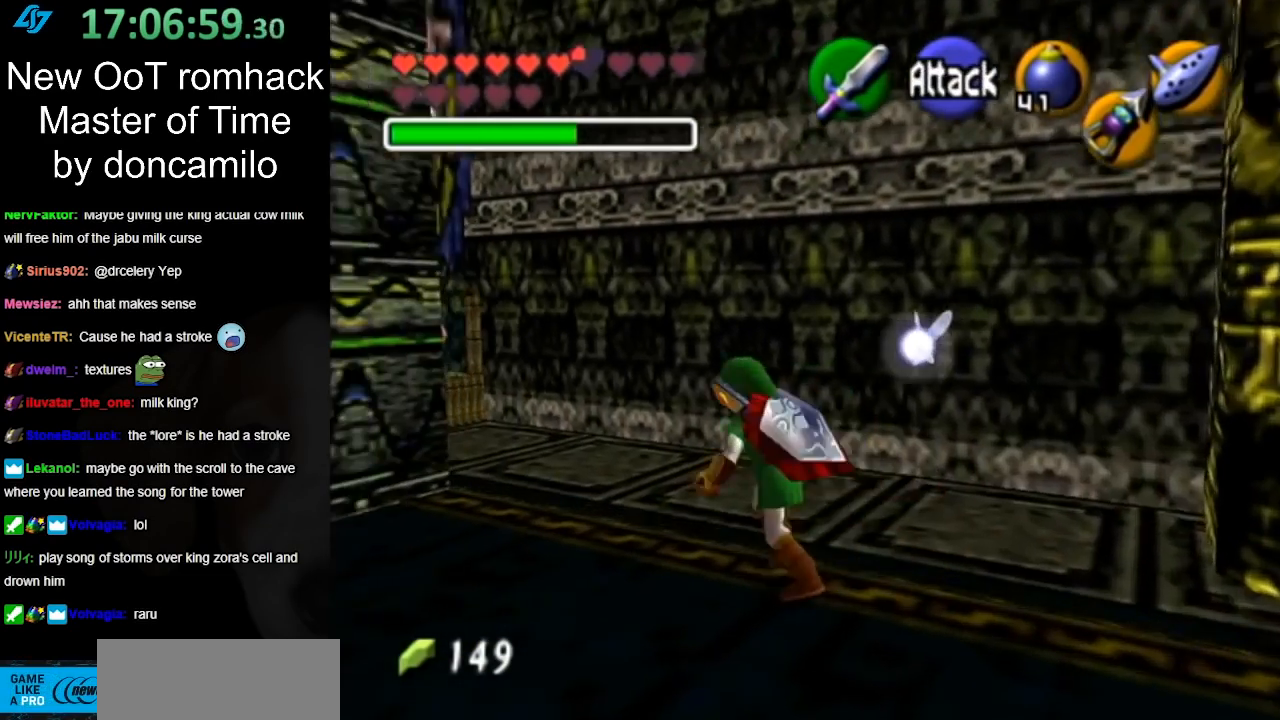
{"buttons": [], "left_stick": "up-left", "right_stick": "center", "events": []}